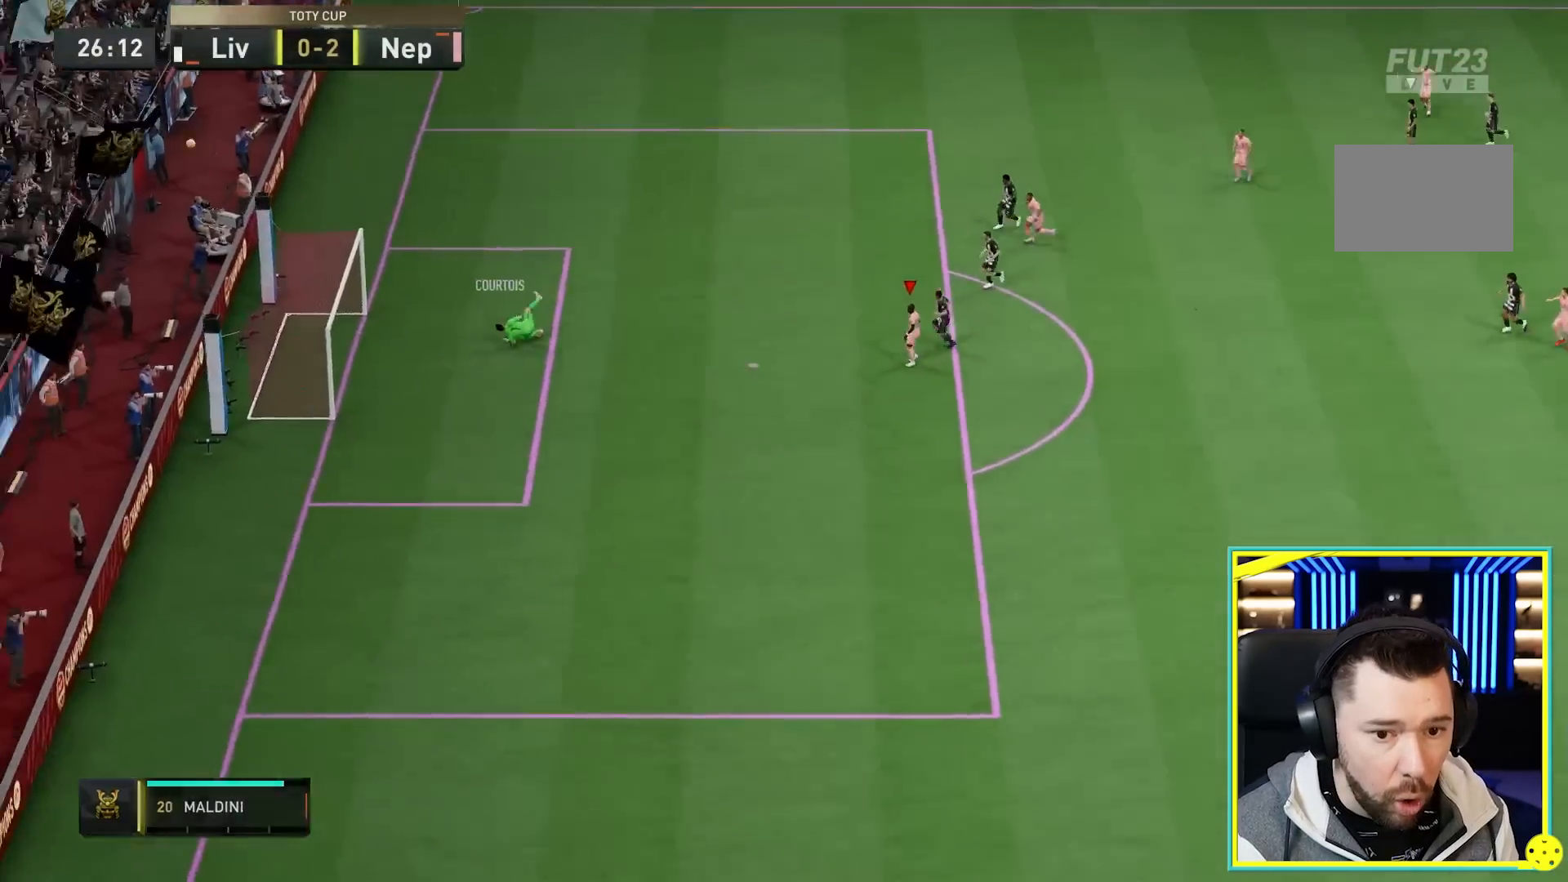
Gameplay with a controller (PlayStation layout); each line is a JSON object with the inputs held at the frame after it. "events" lists button and stick changes between this image and that frame as [ms after this image, input, new state], when the widget could be followed in between. Not read: L3 R3.
{"buttons": [], "left_stick": "center", "right_stick": "center", "events": []}
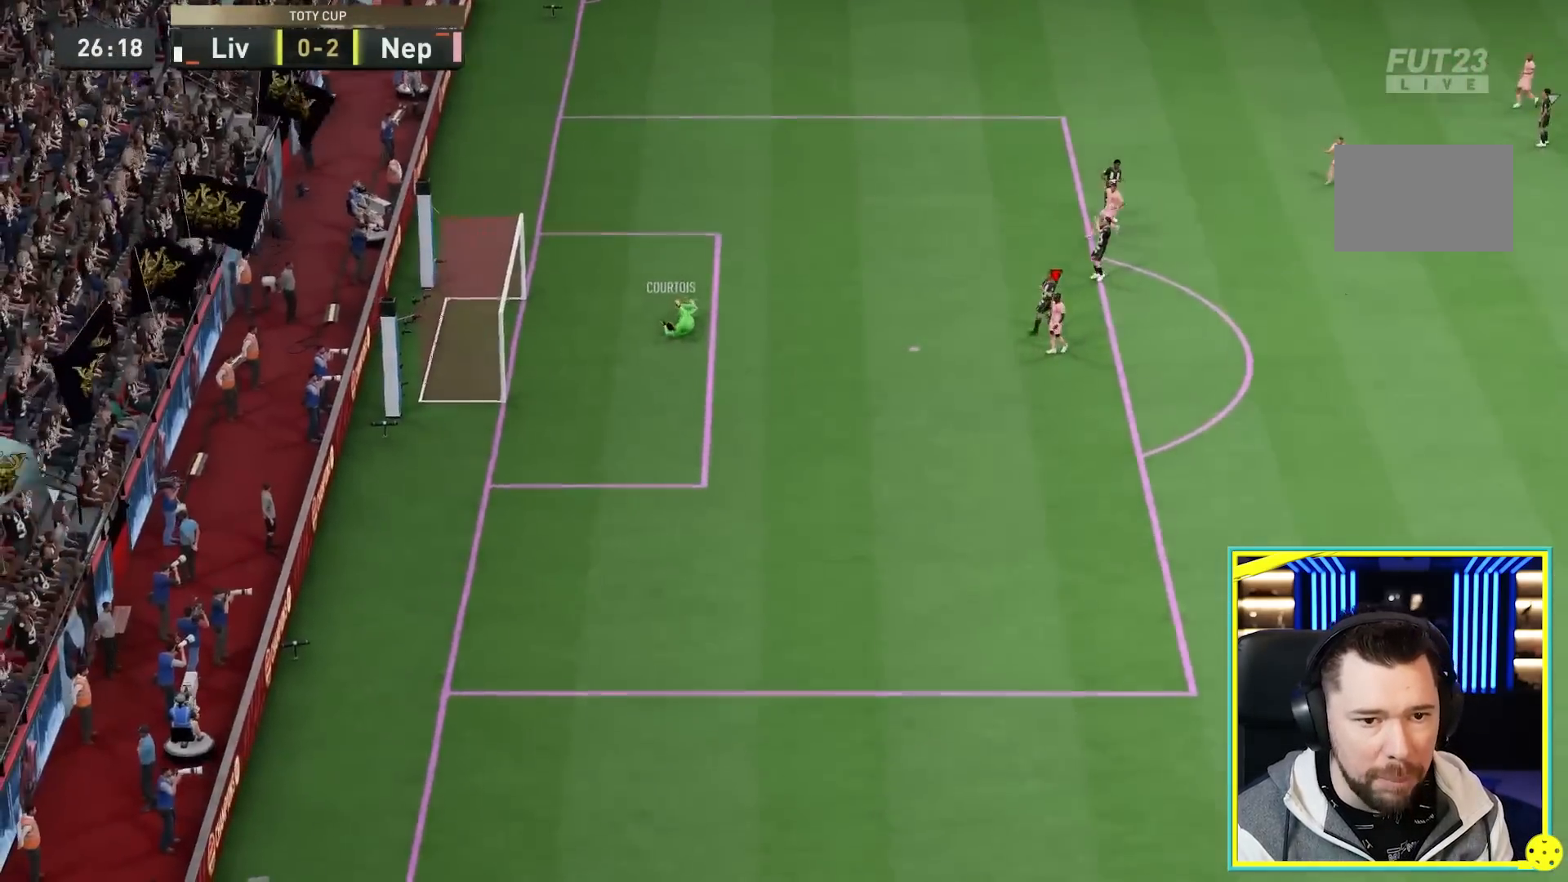
{"buttons": [], "left_stick": "center", "right_stick": "center", "events": []}
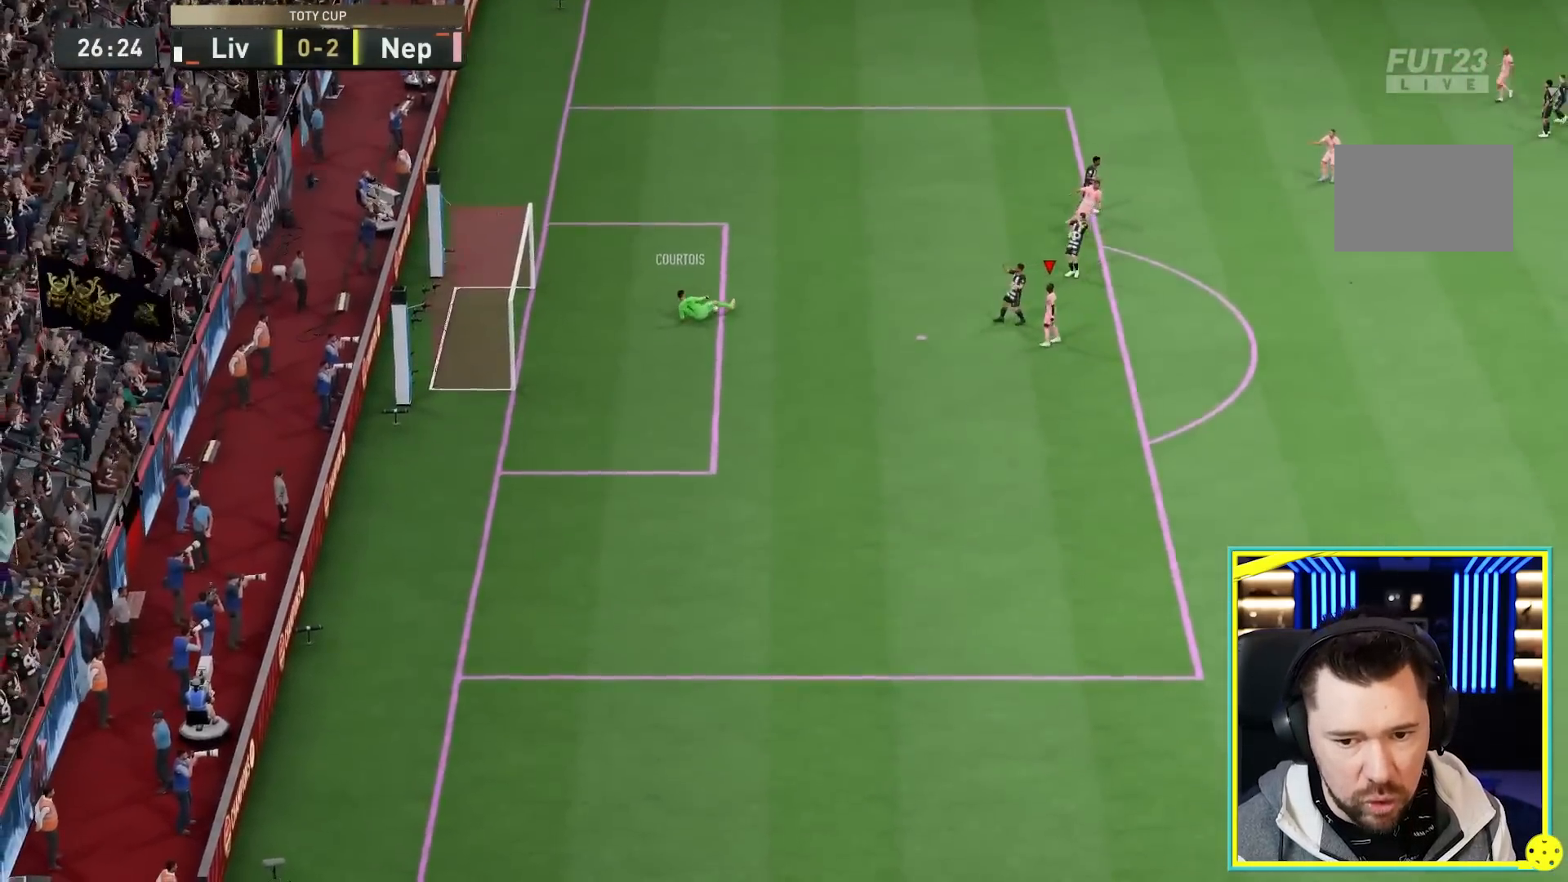
{"buttons": ["R2"], "left_stick": "down-right", "right_stick": "center", "events": [[483, "R2", "down"], [483, "left_stick", "down-right"]]}
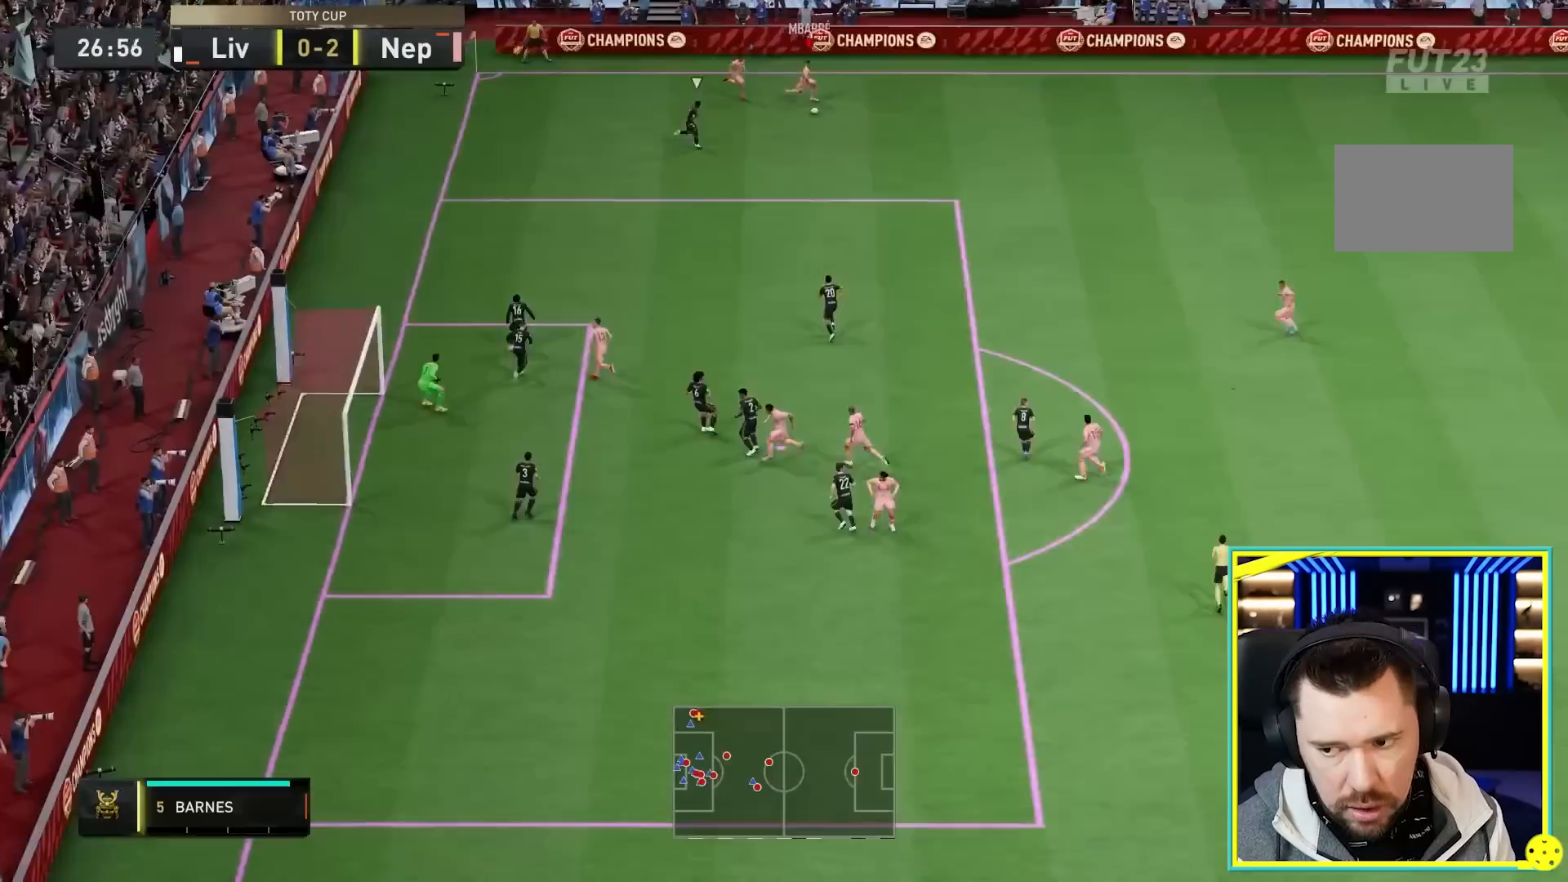
{"buttons": [], "left_stick": "down-right", "right_stick": "center", "events": [[233, "CROSS", "down"], [250, "R2", "up"], [433, "CROSS", "up"]]}
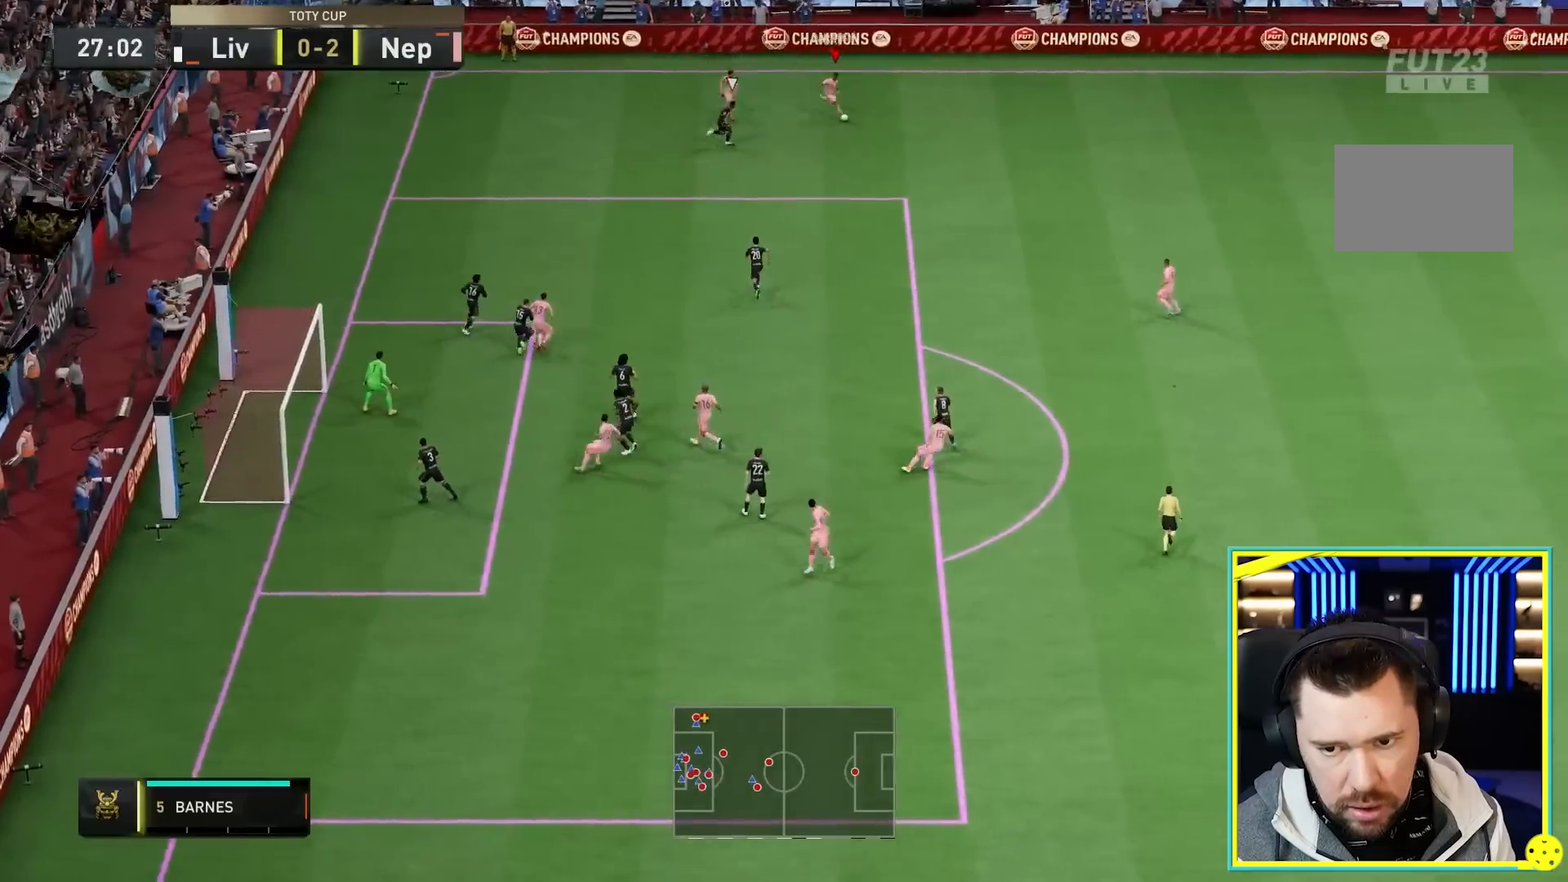
{"buttons": [], "left_stick": "down", "right_stick": "center", "events": [[350, "left_stick", "down"]]}
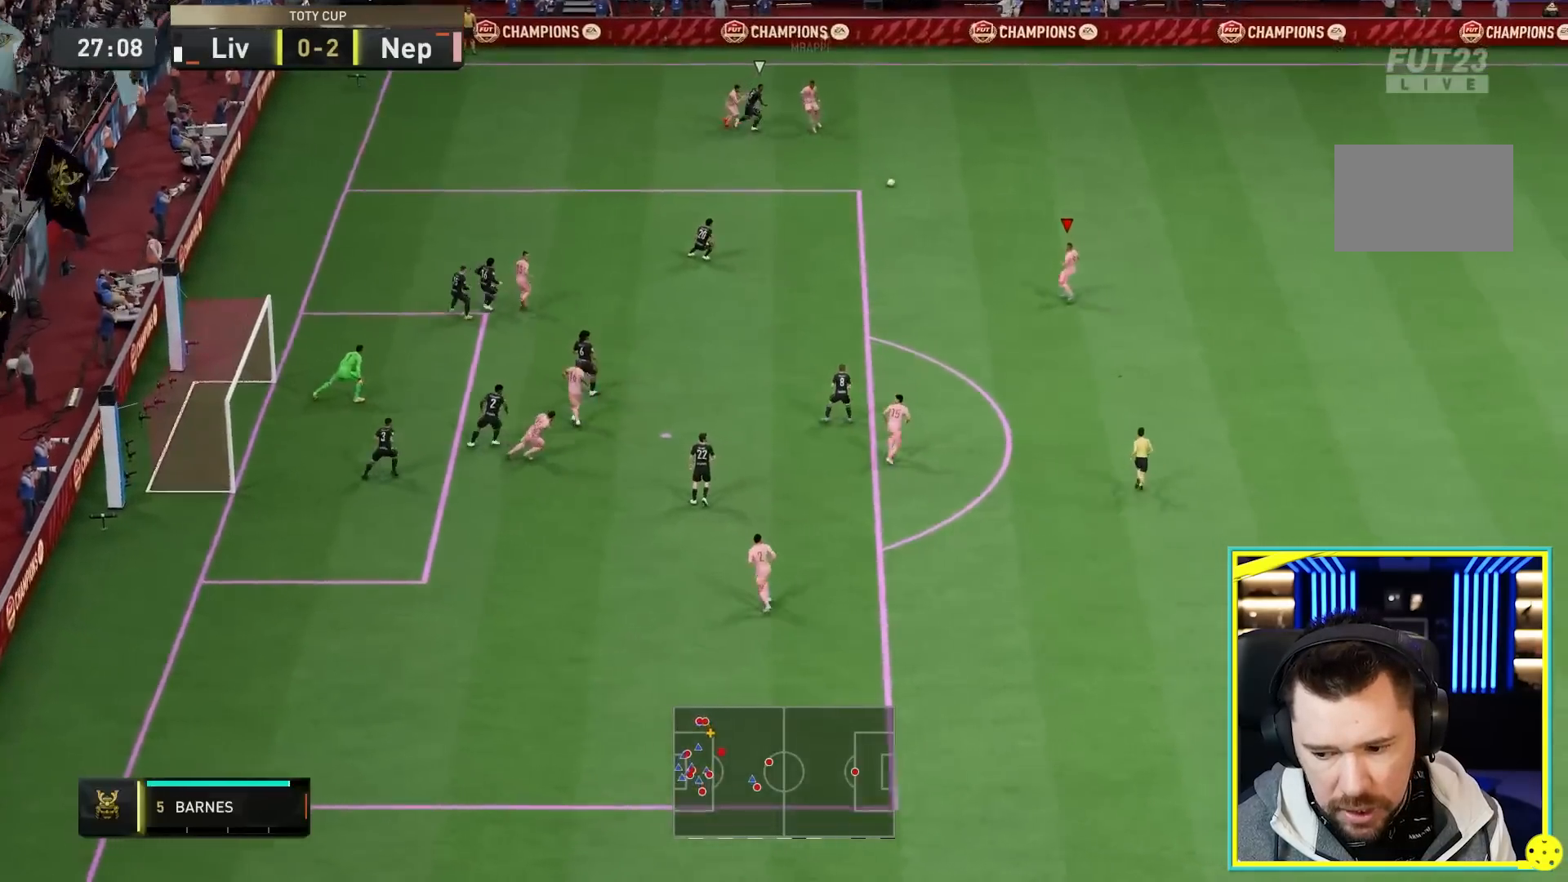
{"buttons": [], "left_stick": "down", "right_stick": "center", "events": []}
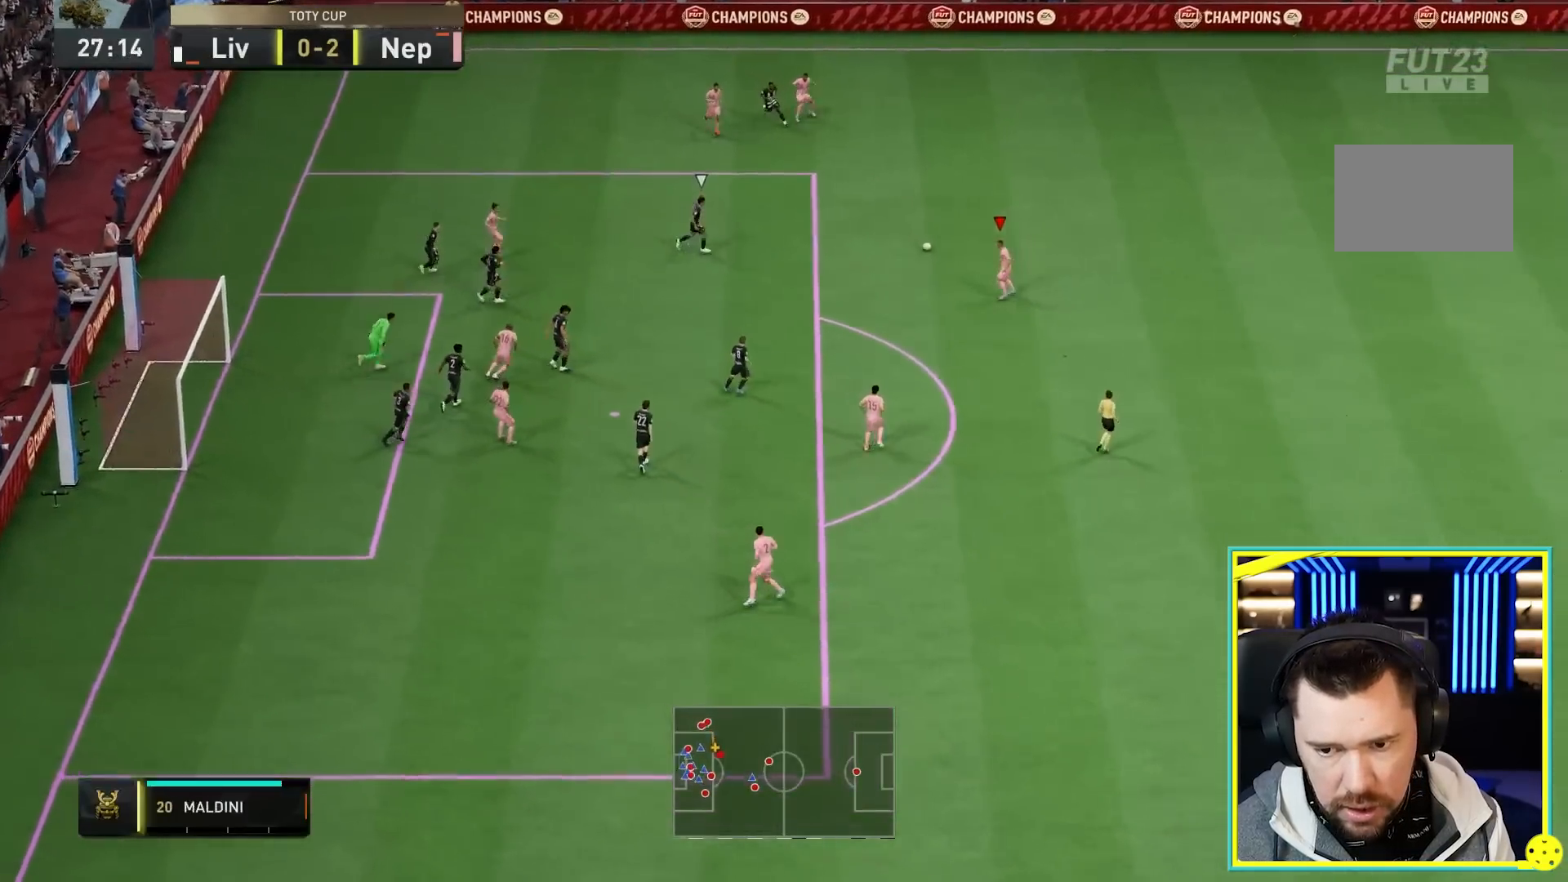
{"buttons": [], "left_stick": "down-left", "right_stick": "center", "events": [[217, "left_stick", "down-left"]]}
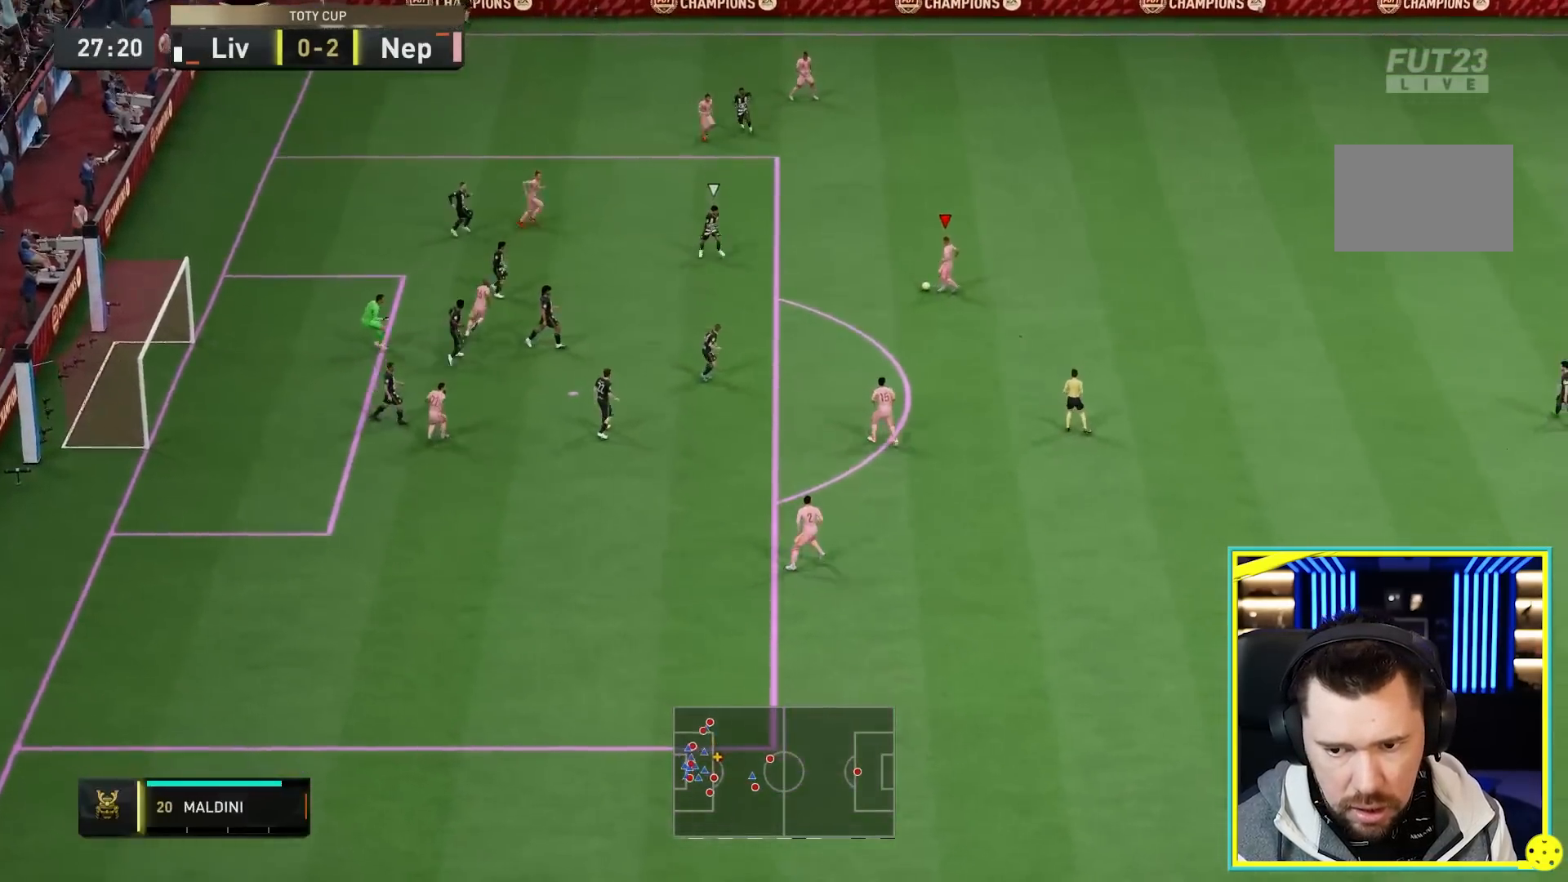
{"buttons": [], "left_stick": "down-left", "right_stick": "center", "events": [[150, "CIRCLE", "down"], [150, "R1", "down"], [367, "CIRCLE", "up"], [433, "R1", "up"]]}
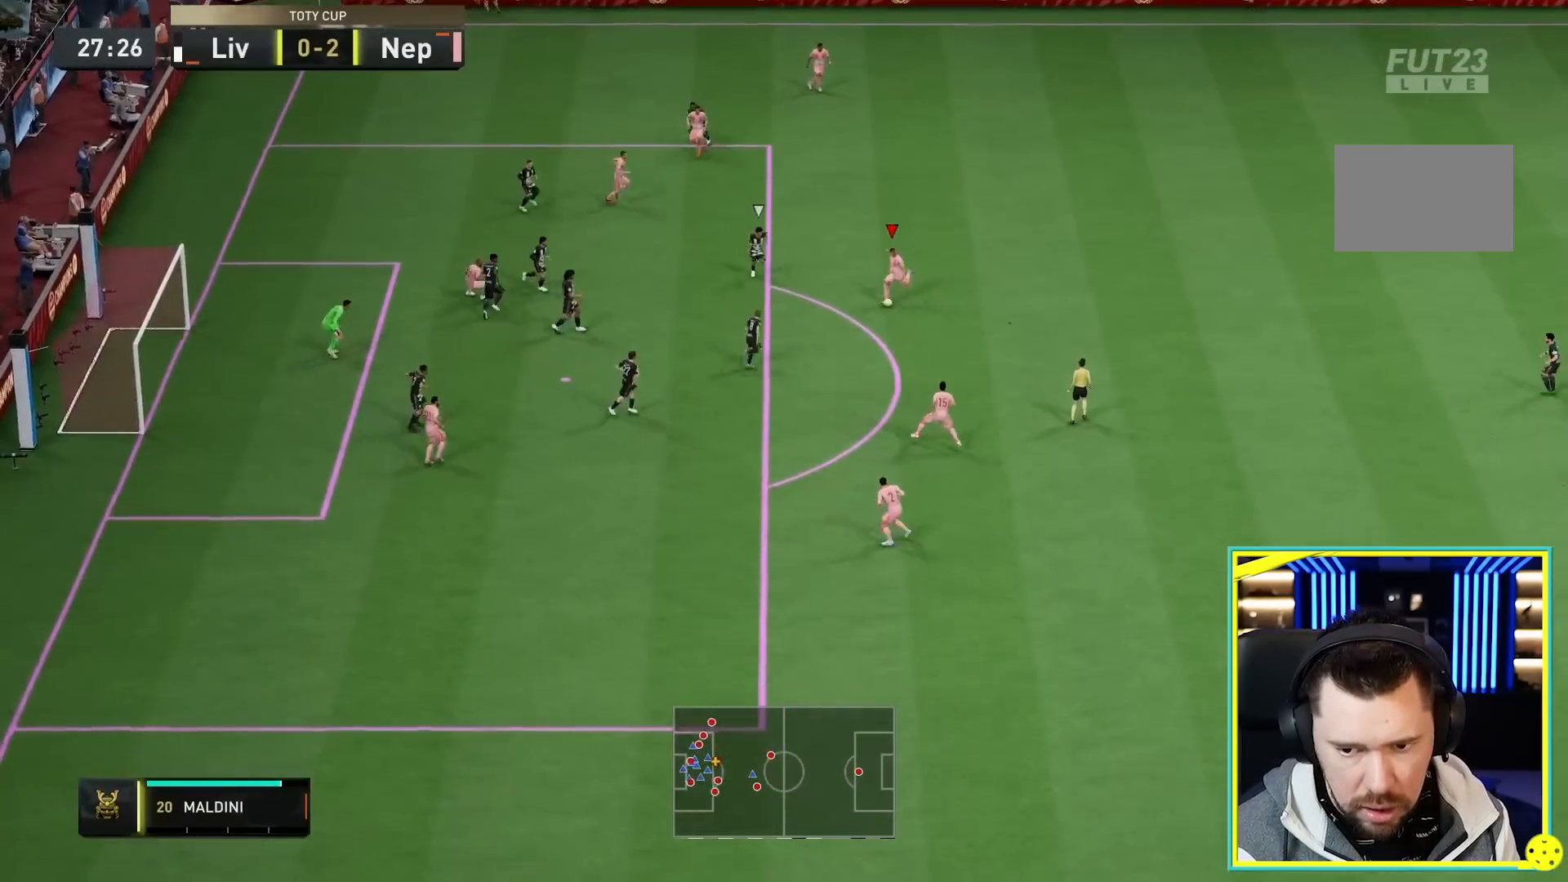
{"buttons": [], "left_stick": "center", "right_stick": "center", "events": [[283, "left_stick", "center"]]}
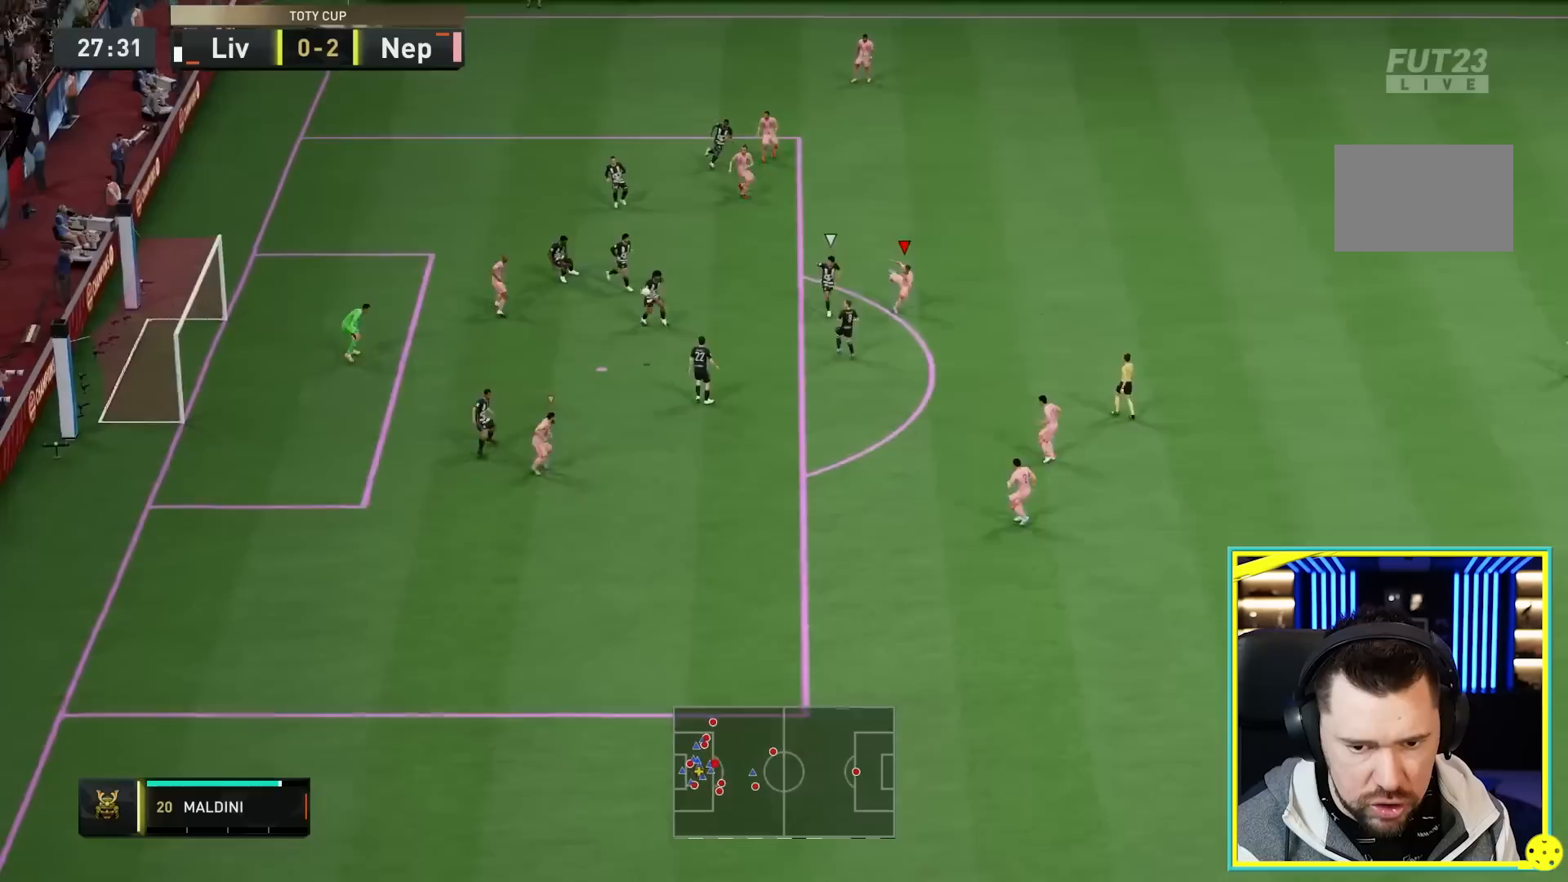
{"buttons": [], "left_stick": "center", "right_stick": "center", "events": []}
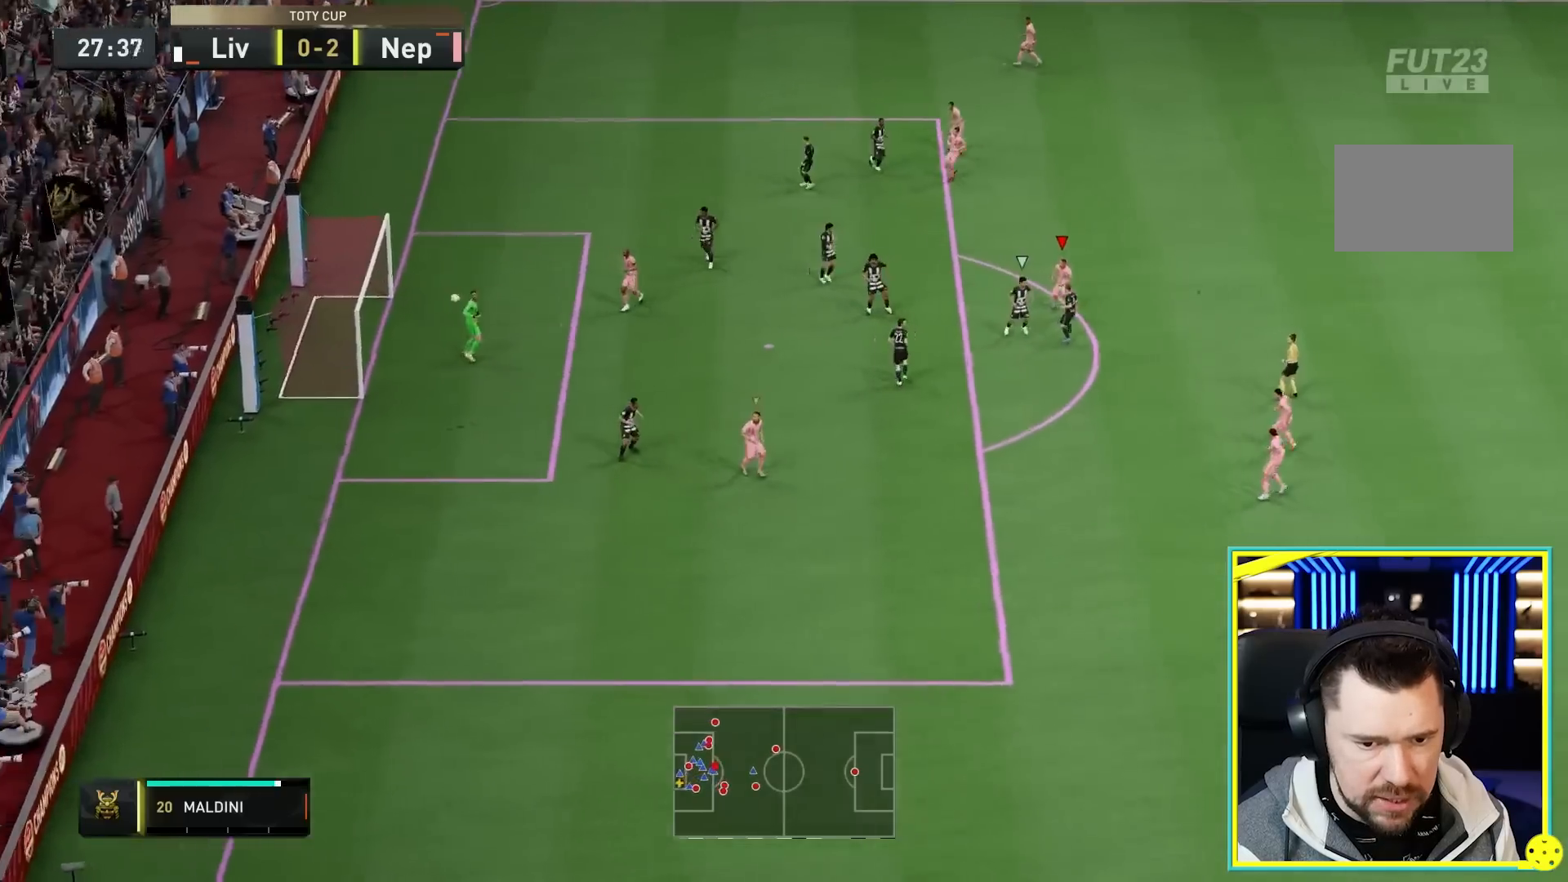
{"buttons": [], "left_stick": "center", "right_stick": "center", "events": []}
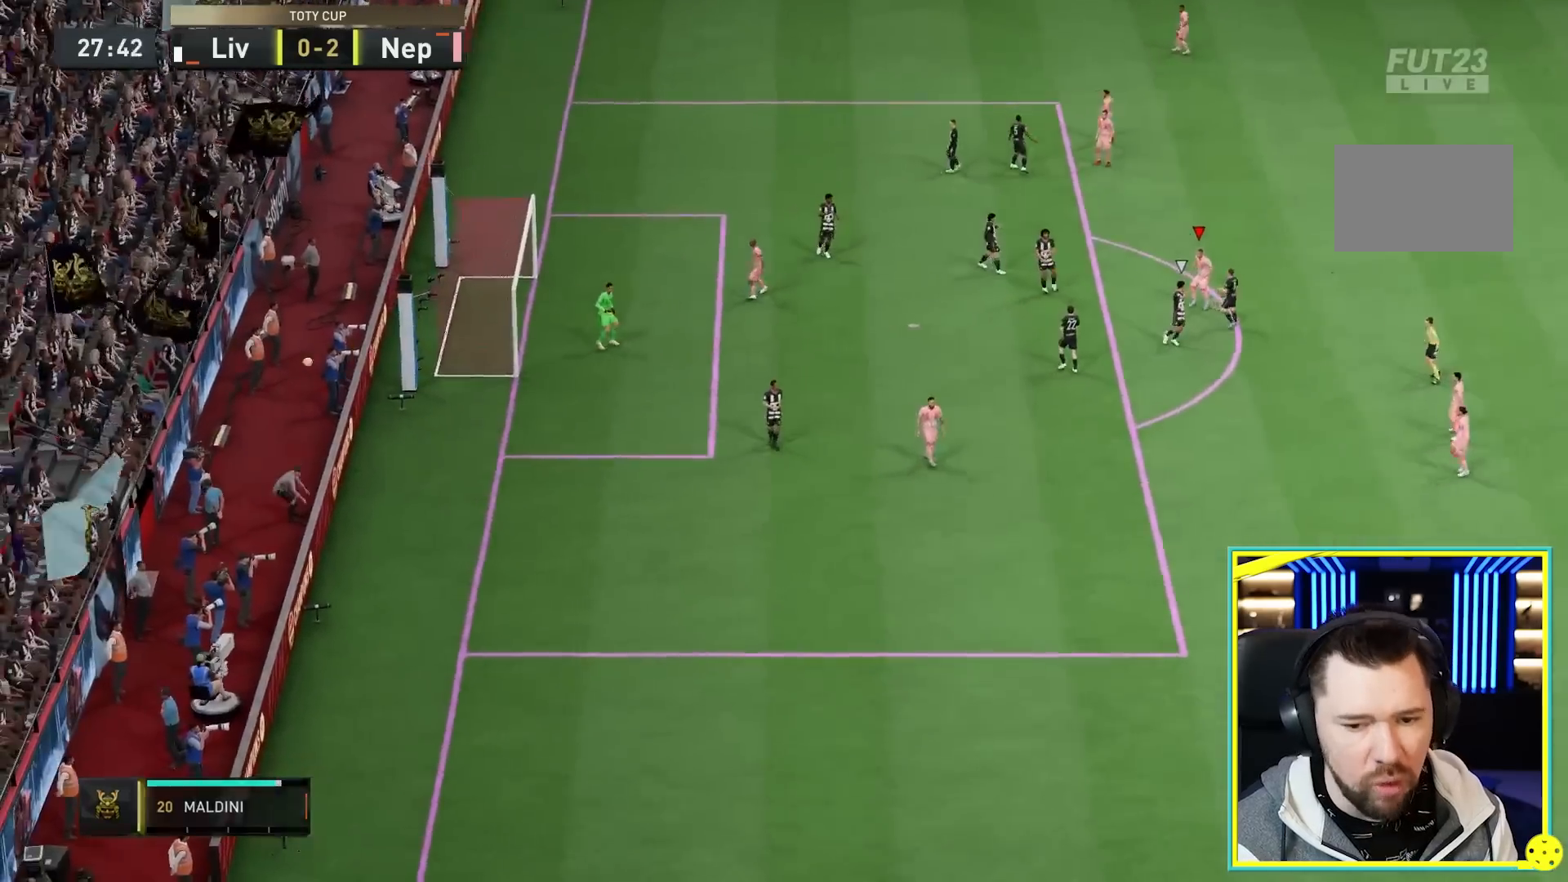
{"buttons": [], "left_stick": "center", "right_stick": "center", "events": []}
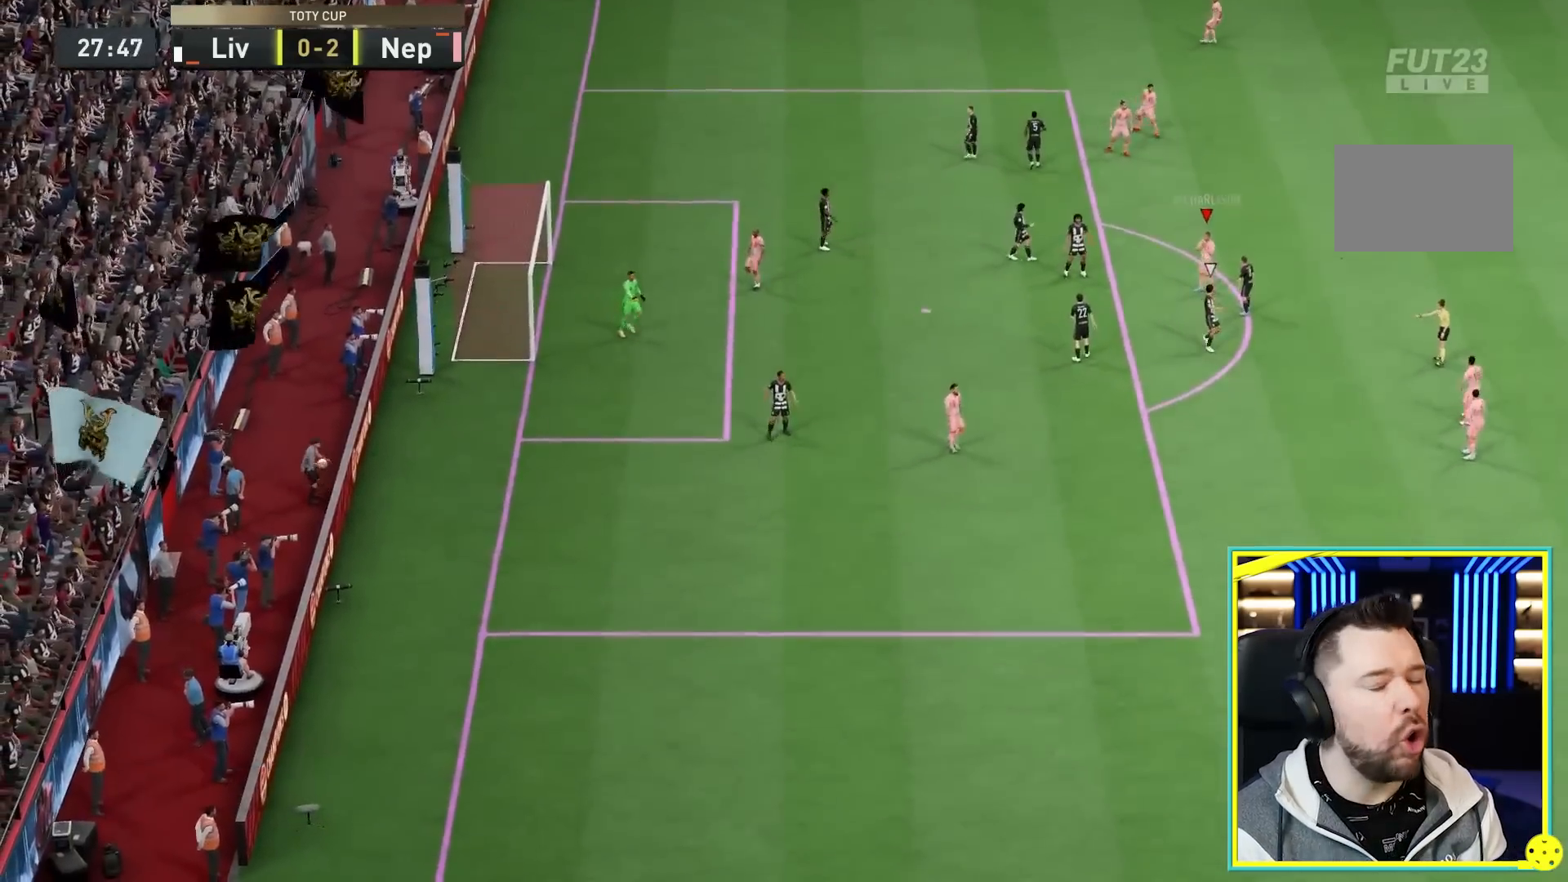
{"buttons": [], "left_stick": "center", "right_stick": "center", "events": []}
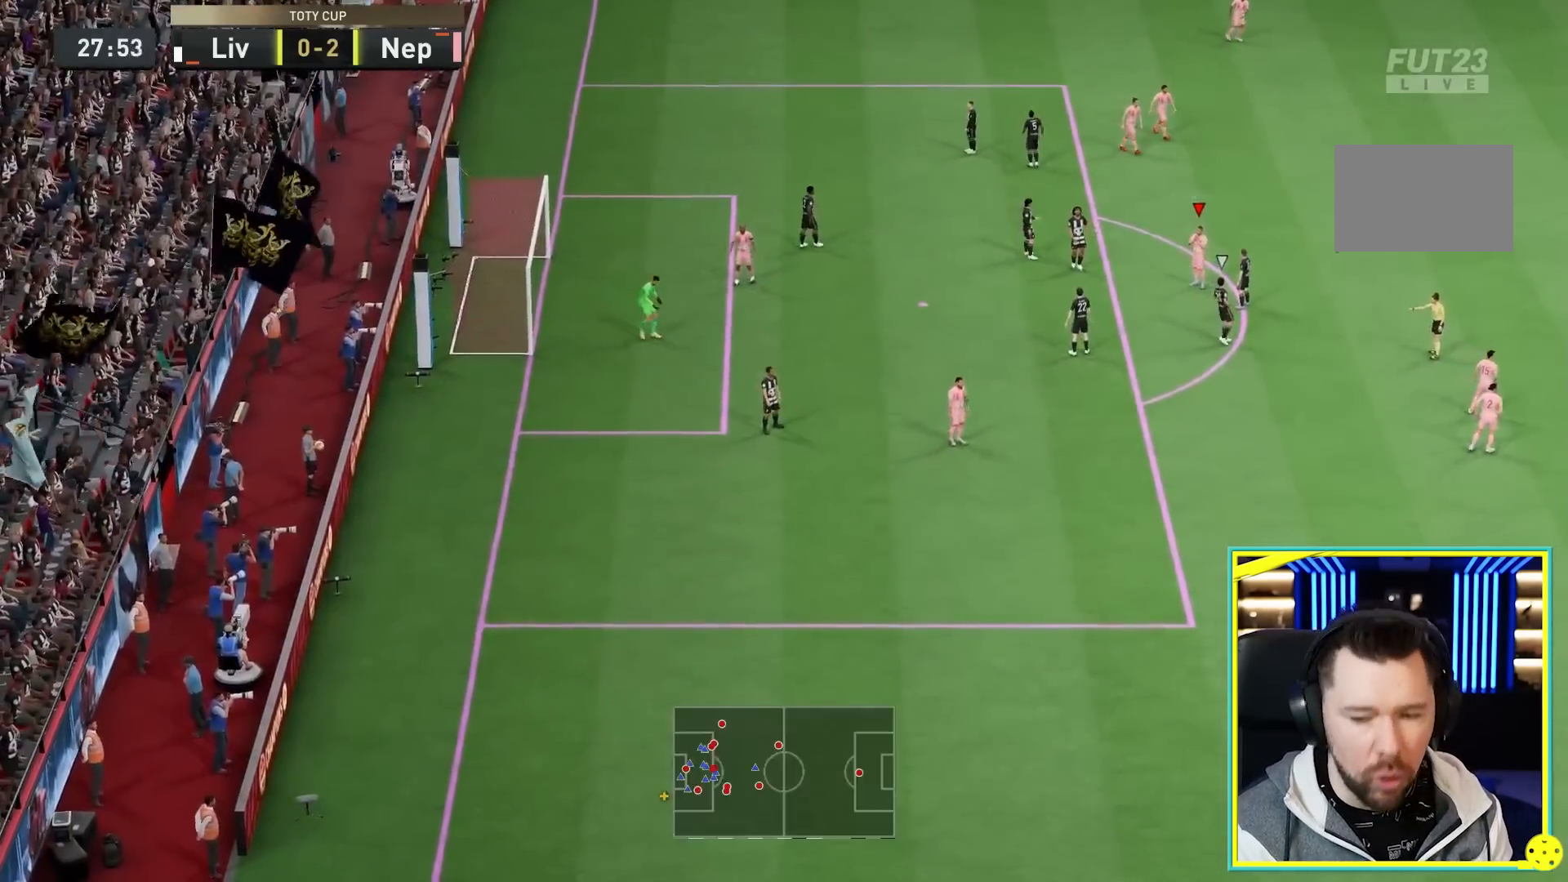
{"buttons": ["CROSS", "SQUARE", "L2"], "left_stick": "center", "right_stick": "center", "events": [[267, "CROSS", "down"], [283, "CROSS", "up"], [283, "L2", "down"], [467, "SQUARE", "down"], [500, "CROSS", "down"]]}
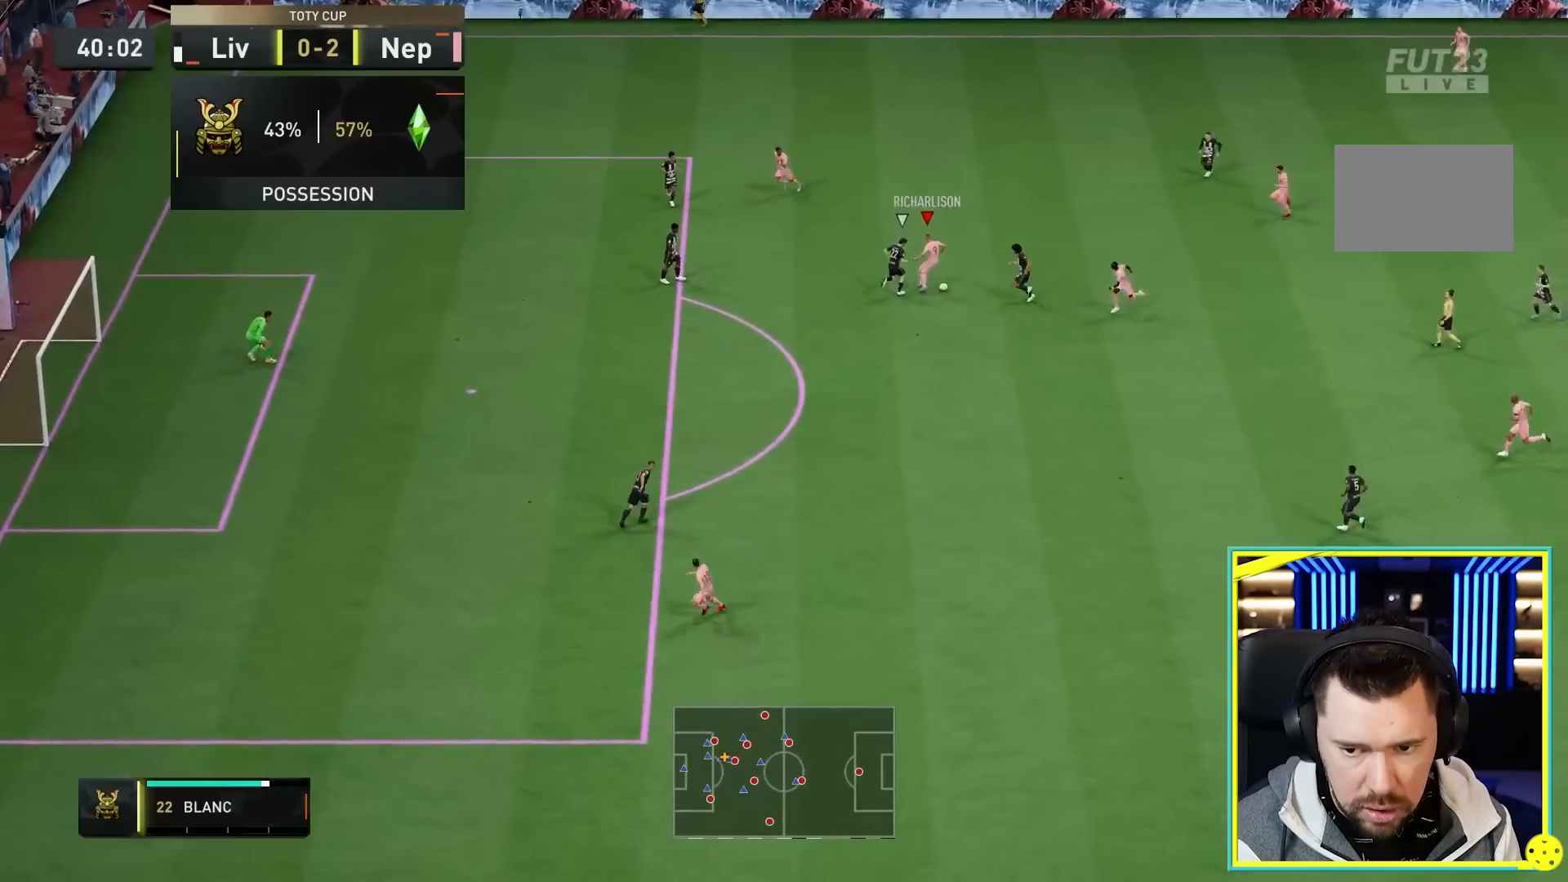
{"buttons": [], "left_stick": "down-left", "right_stick": "center", "events": [[17, "left_stick", "up-left"], [67, "SQUARE", "up"], [100, "CROSS", "up"], [200, "L2", "up"], [217, "left_stick", "down-left"]]}
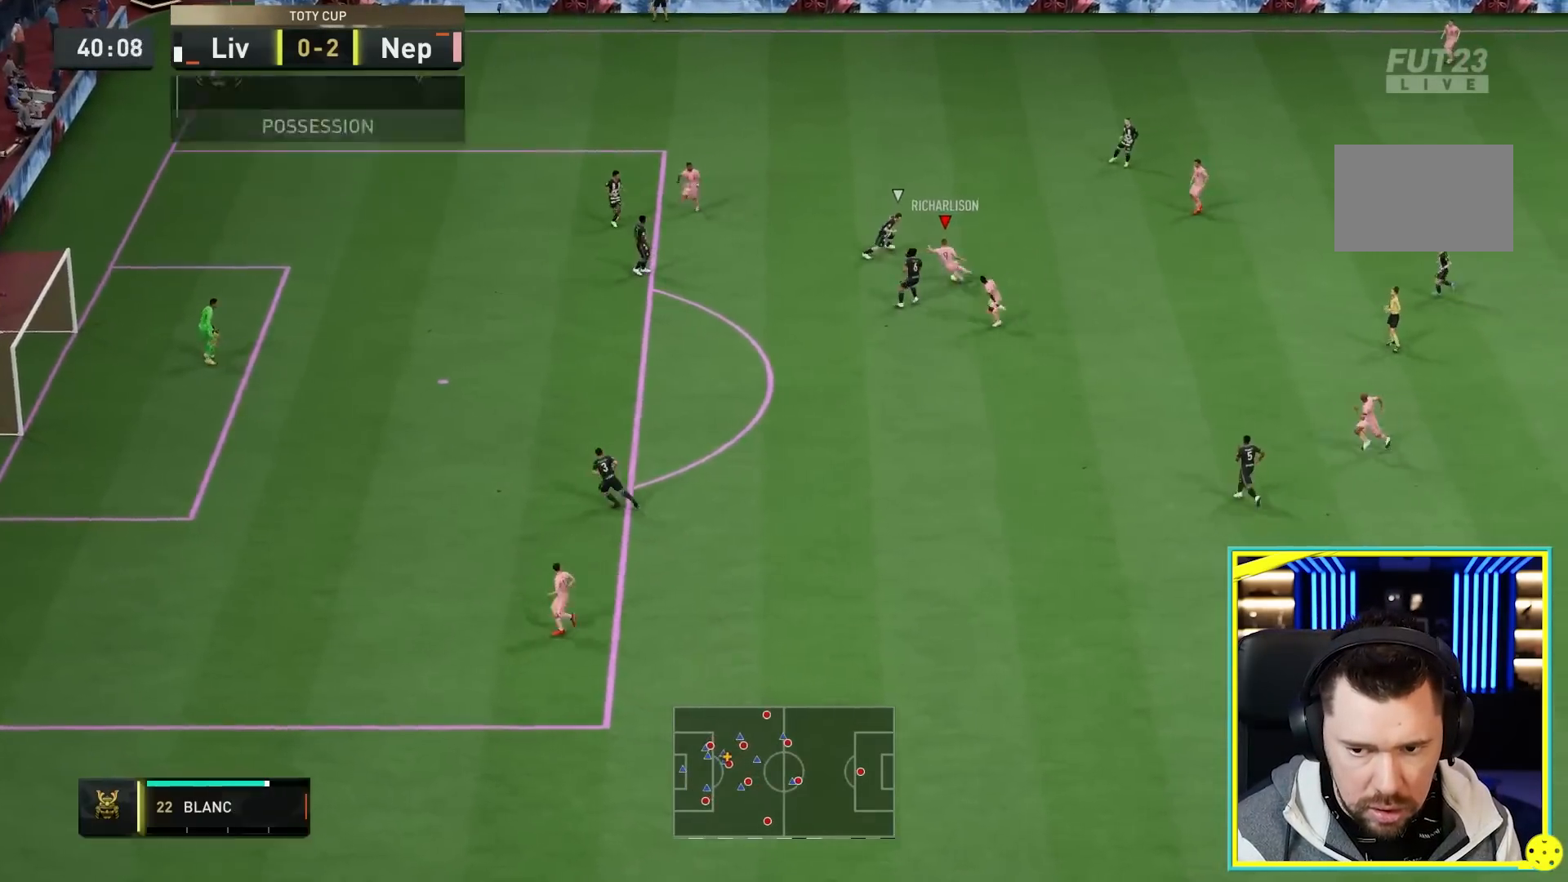
{"buttons": [], "left_stick": "down", "right_stick": "center", "events": [[167, "left_stick", "down-right"], [433, "left_stick", "down"]]}